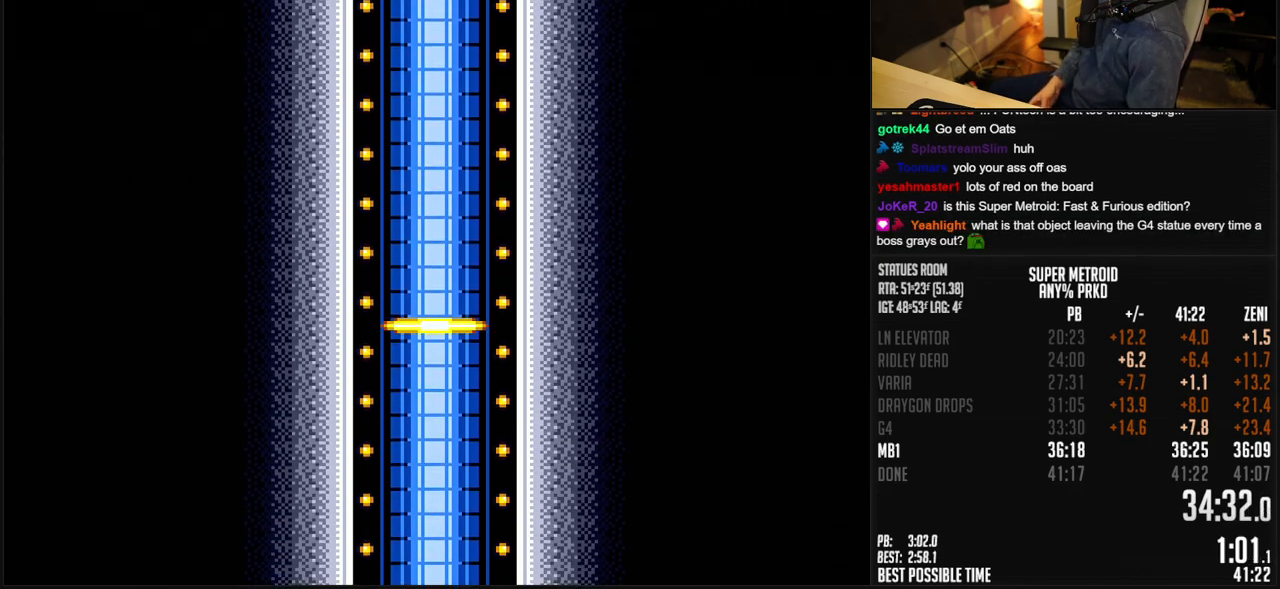
Gameplay with a controller (Nintendo layout); each line is a JSON object with the inputs held at the frame after it. "events" lists button and stick changes between this image and that frame as [ms after this image, input, new state], when the widget could be followed in between. Not read: L1 L3 R3.
{"buttons": [], "events": [[250, "DPAD_RIGHT", "down"], [300, "DPAD_RIGHT", "up"], [383, "DPAD_LEFT", "down"], [450, "DPAD_LEFT", "up"]]}
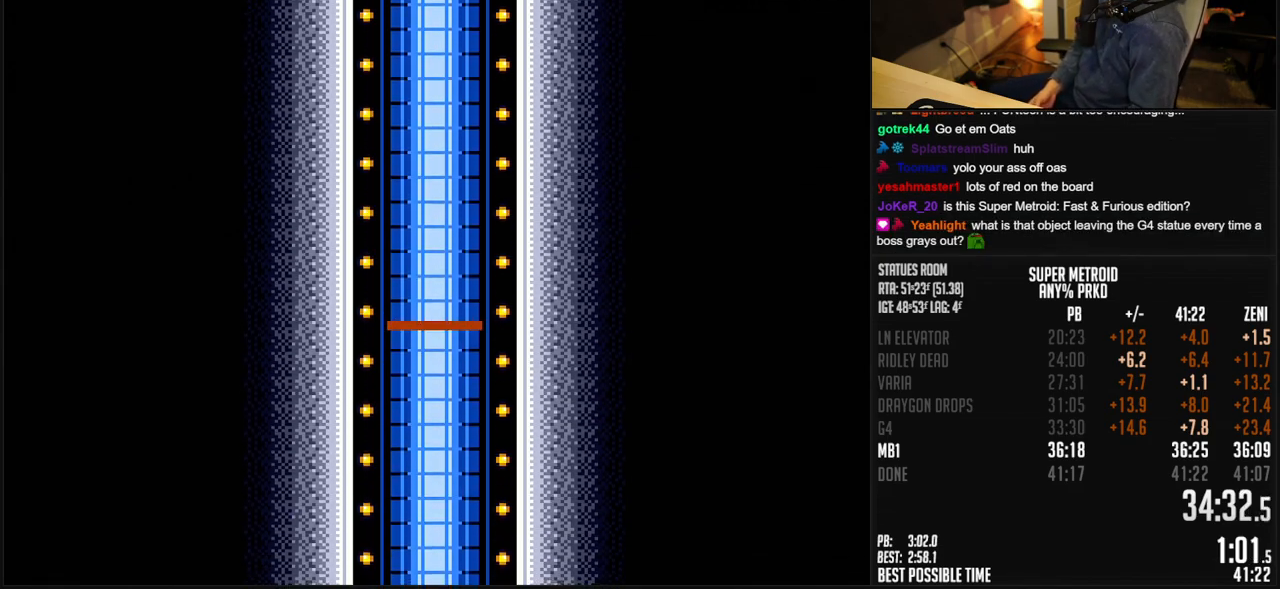
{"buttons": ["B"], "events": [[183, "B", "down"]]}
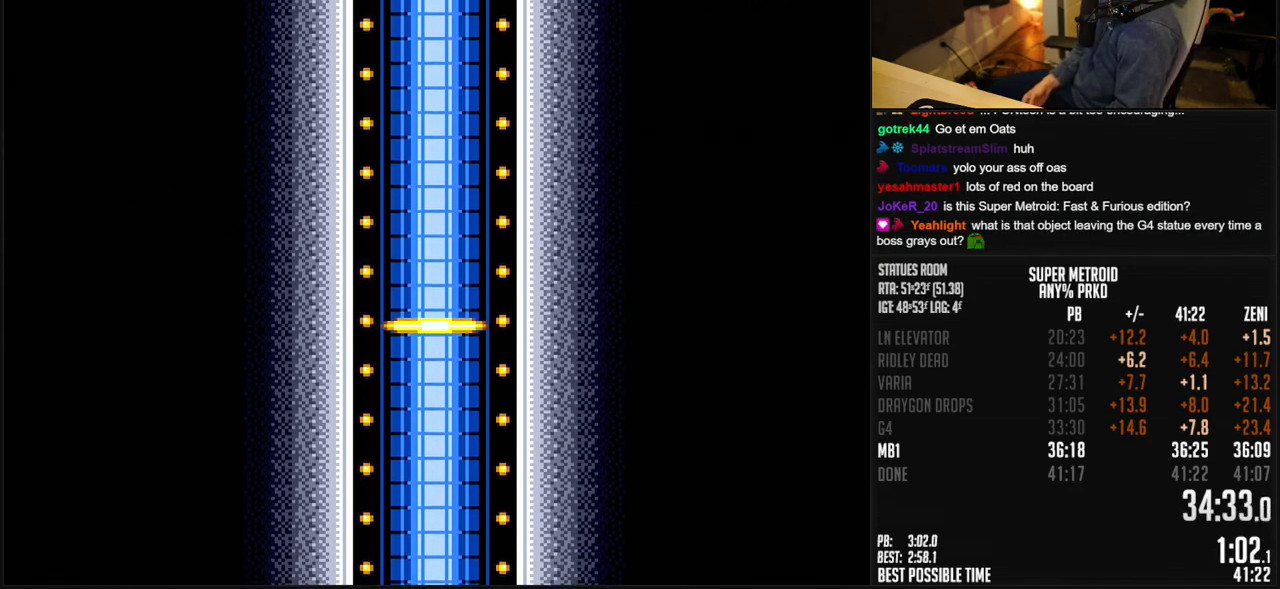
{"buttons": ["B"], "events": [[50, "B", "up"], [250, "B", "down"]]}
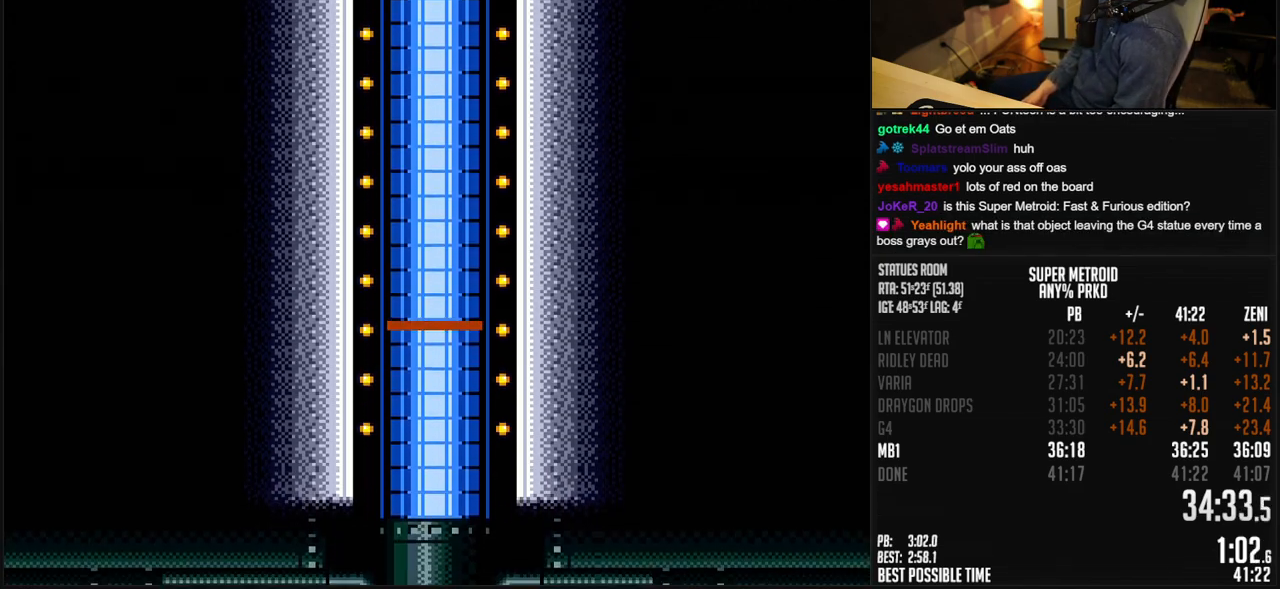
{"buttons": ["B"], "events": [[100, "B", "up"], [283, "B", "down"]]}
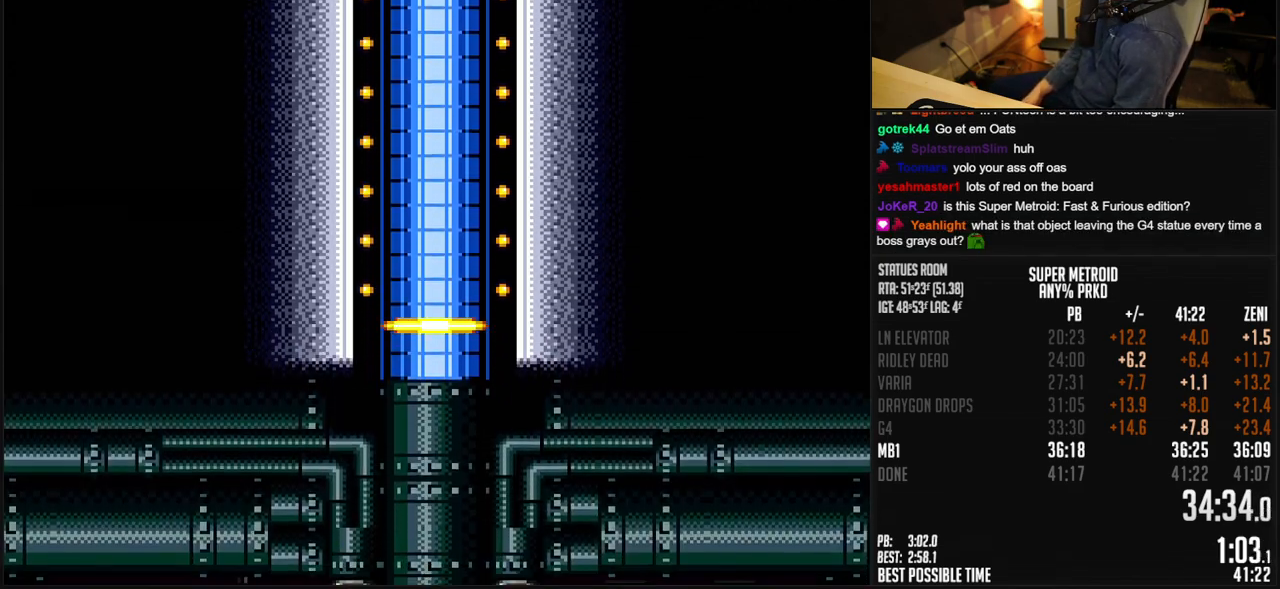
{"buttons": ["B"], "events": []}
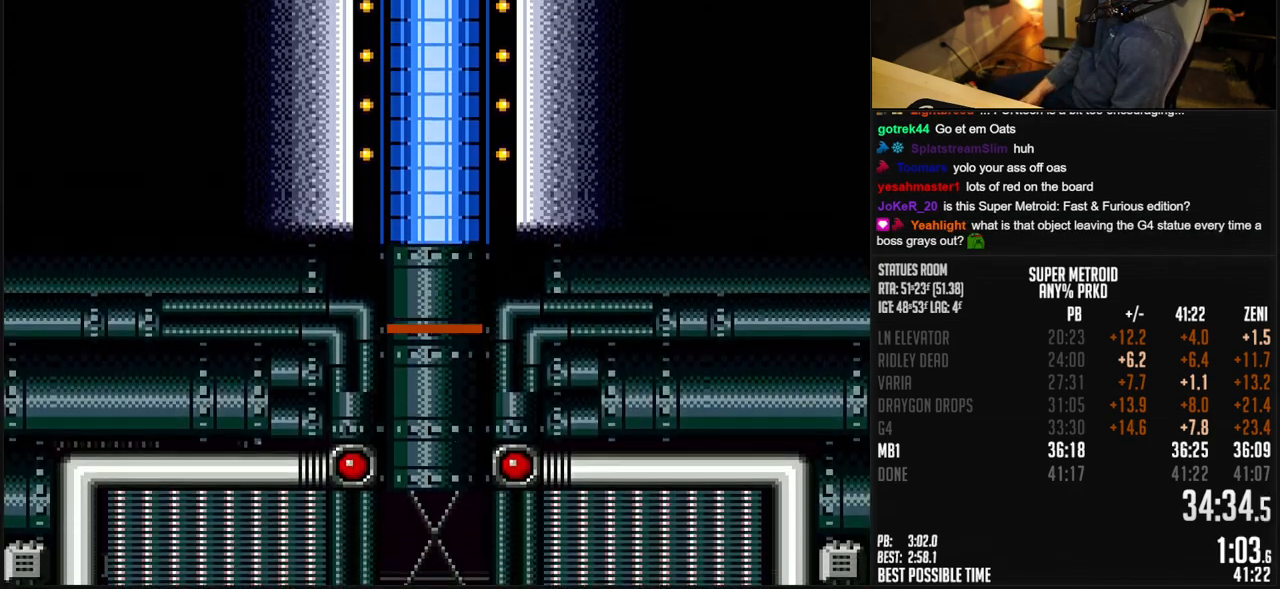
{"buttons": ["B"], "events": []}
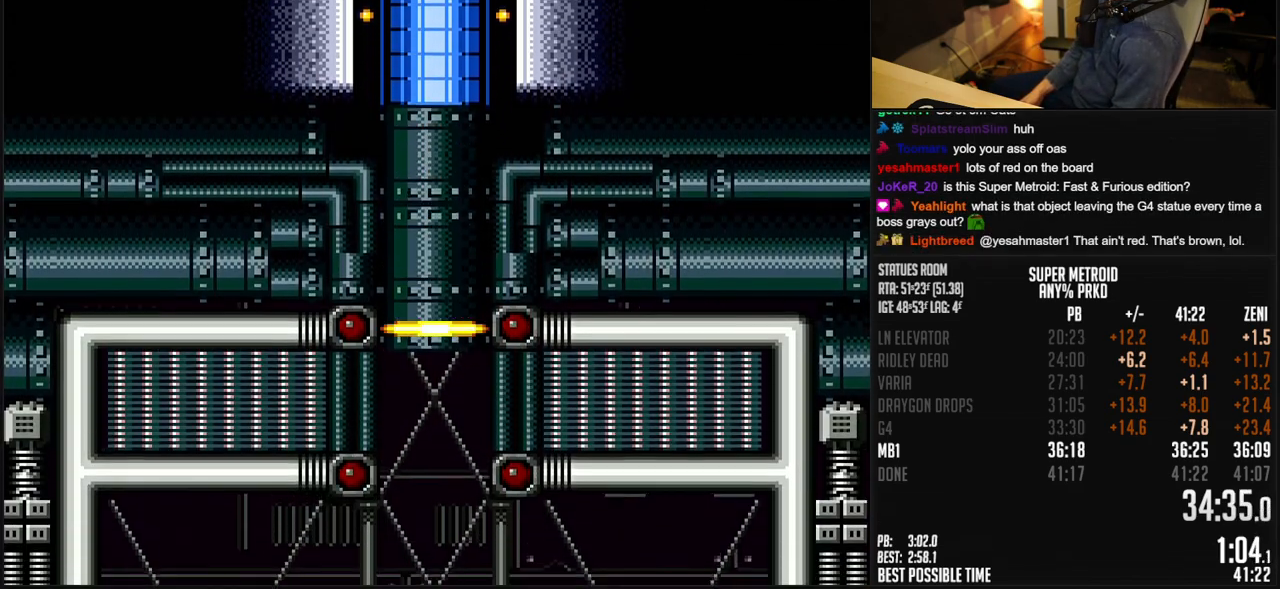
{"buttons": ["B"], "events": []}
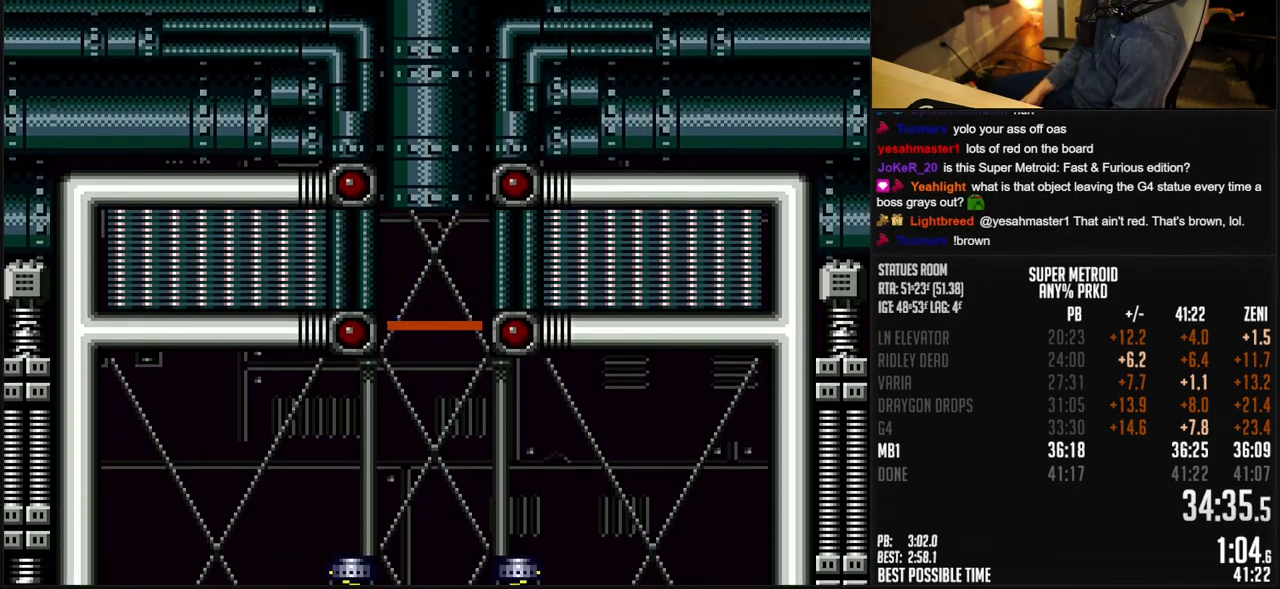
{"buttons": ["B"], "events": [[433, "DPAD_LEFT", "down"], [500, "DPAD_LEFT", "up"]]}
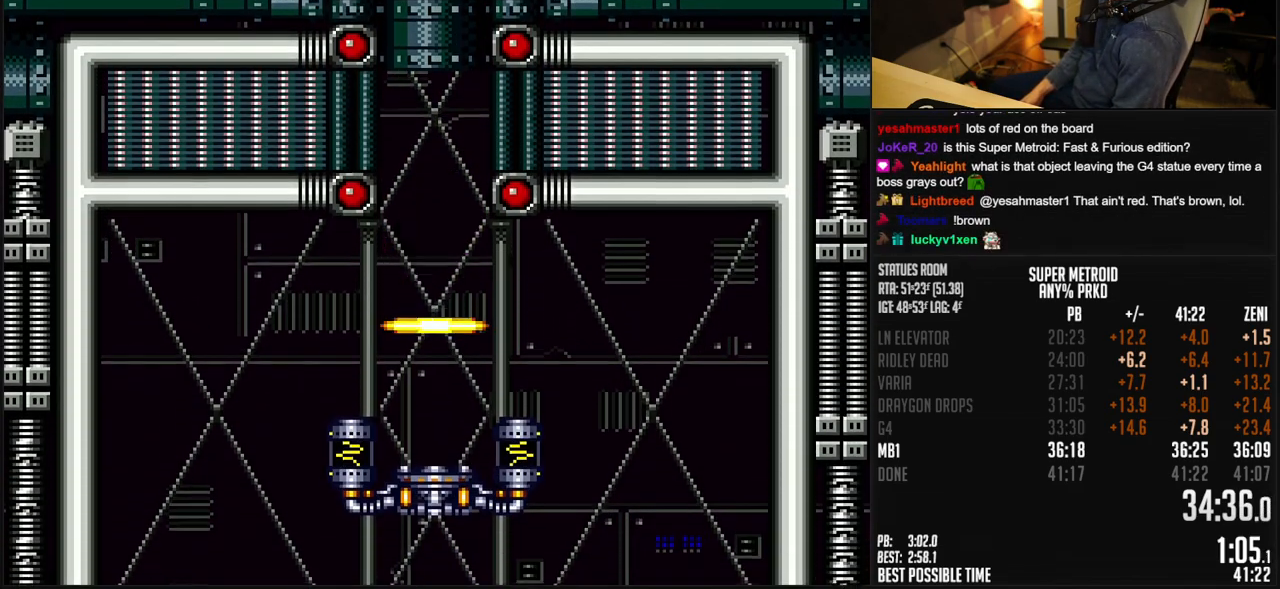
{"buttons": ["B", "DPAD_LEFT"], "events": [[50, "DPAD_LEFT", "down"], [133, "DPAD_LEFT", "up"], [217, "DPAD_LEFT", "down"]]}
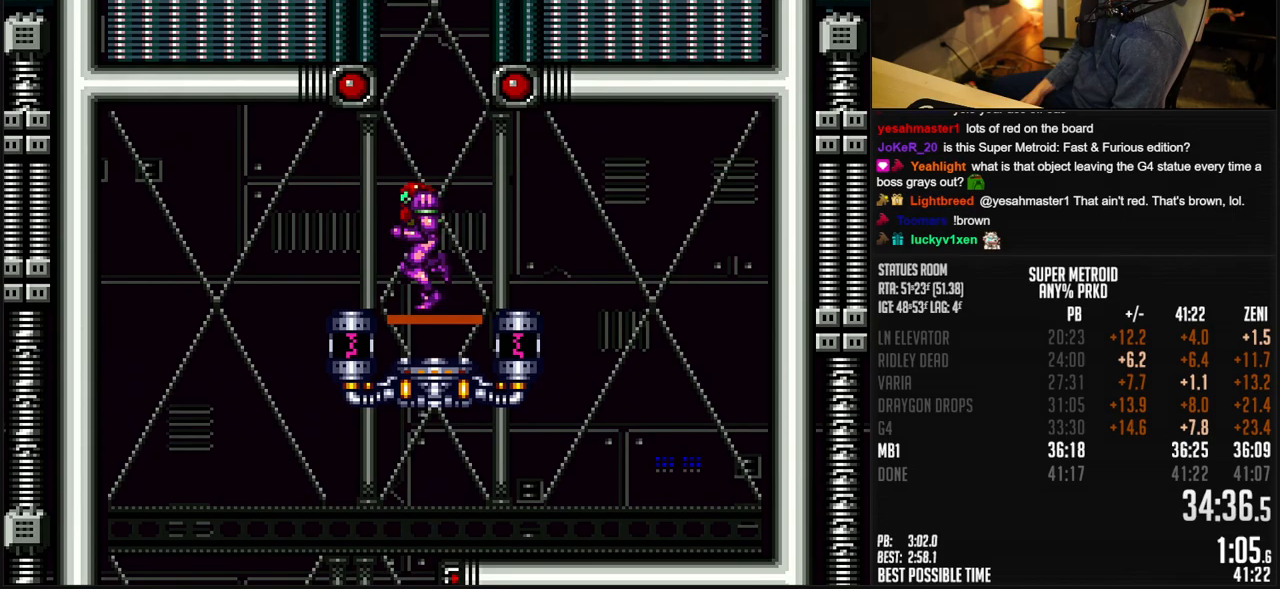
{"buttons": ["B", "DPAD_RIGHT"], "events": [[250, "DPAD_LEFT", "up"], [300, "DPAD_RIGHT", "down"]]}
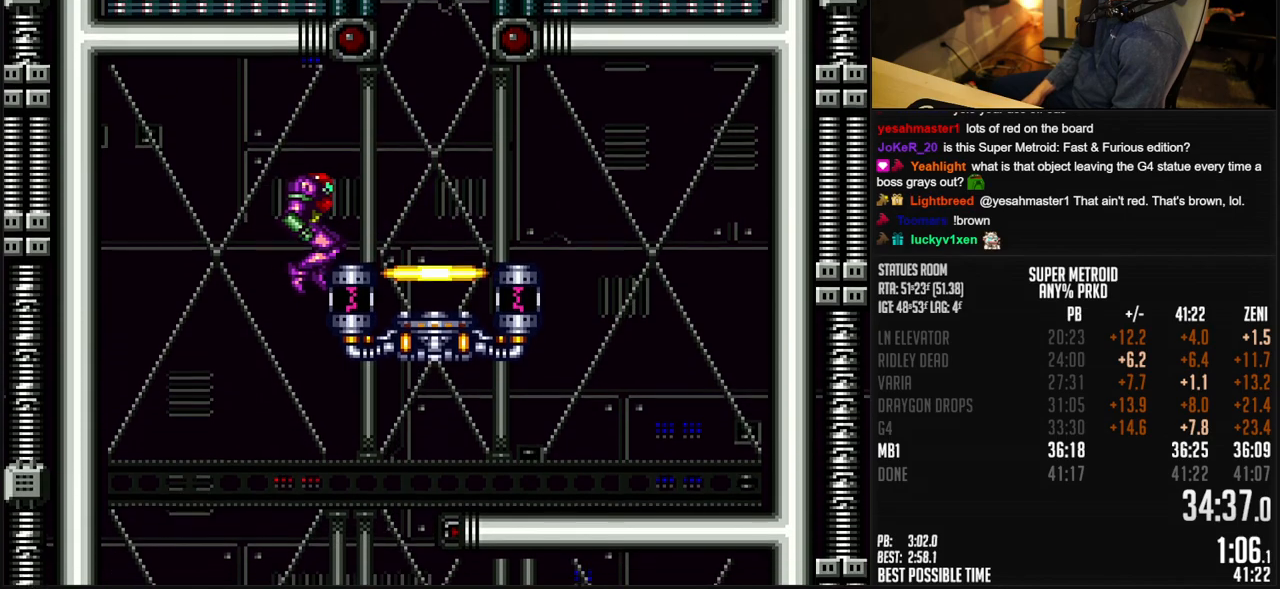
{"buttons": ["B", "DPAD_DOWN"], "events": [[117, "DPAD_DOWN", "down"], [117, "DPAD_RIGHT", "up"]]}
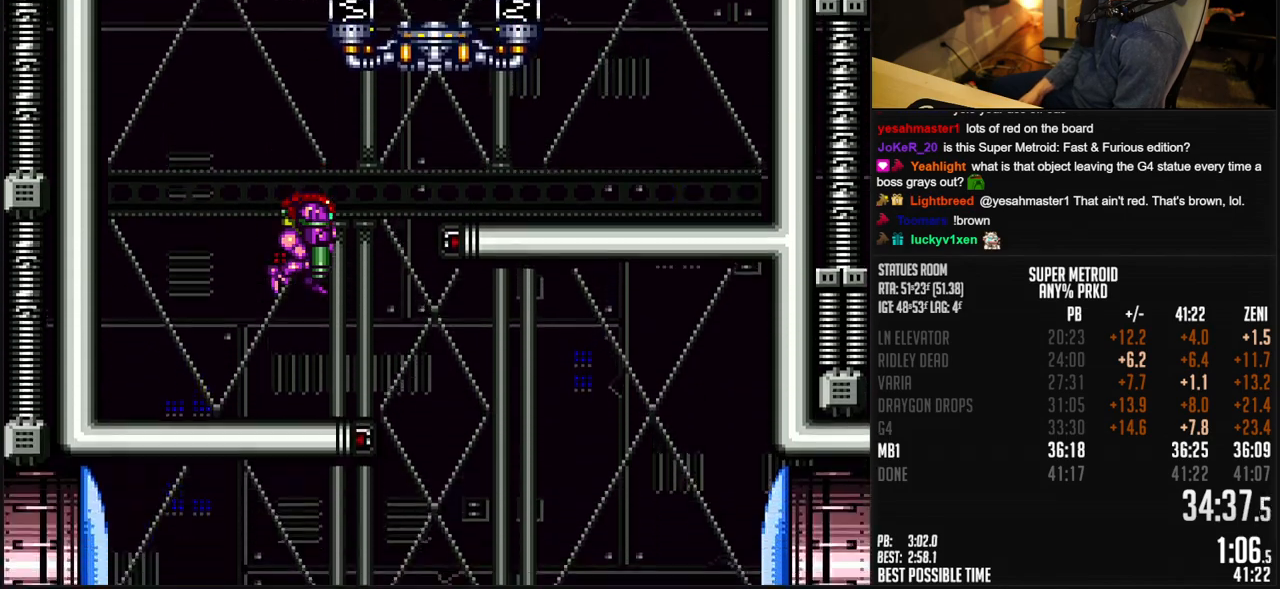
{"buttons": ["B", "DPAD_RIGHT"], "events": [[167, "DPAD_LEFT", "down"], [233, "DPAD_LEFT", "up"], [283, "DPAD_RIGHT", "down"], [350, "DPAD_DOWN", "up"]]}
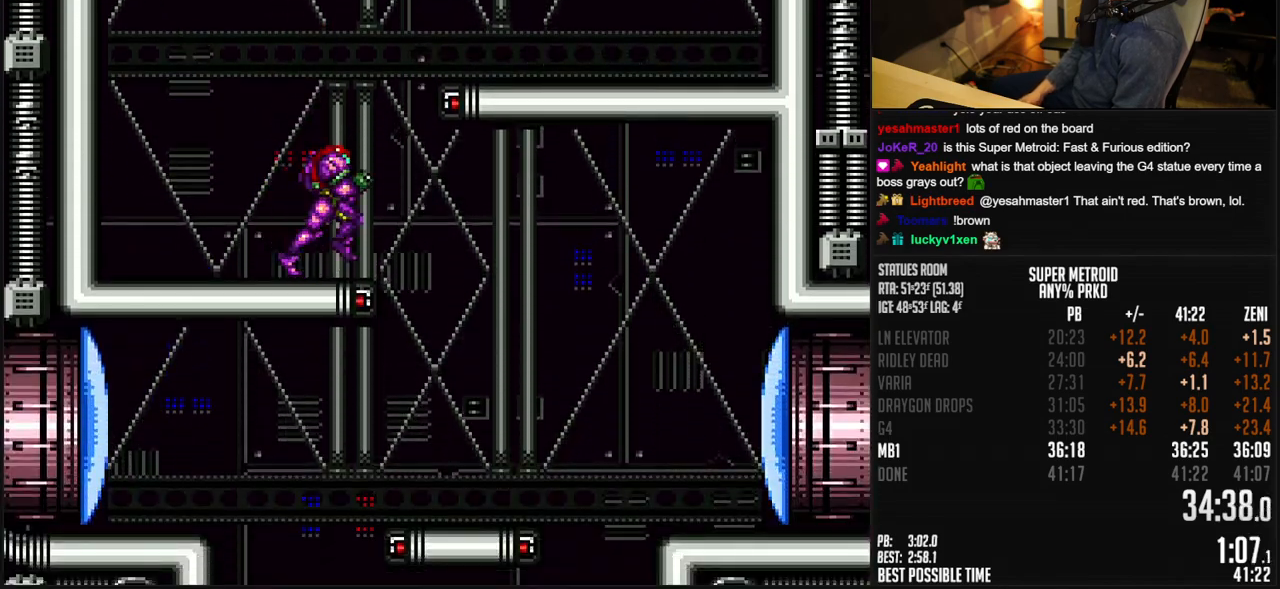
{"buttons": ["B", "DPAD_LEFT"], "events": [[100, "B", "up"], [200, "B", "down"], [200, "DPAD_RIGHT", "up"], [250, "DPAD_LEFT", "down"], [383, "DPAD_LEFT", "up"], [450, "DPAD_LEFT", "down"]]}
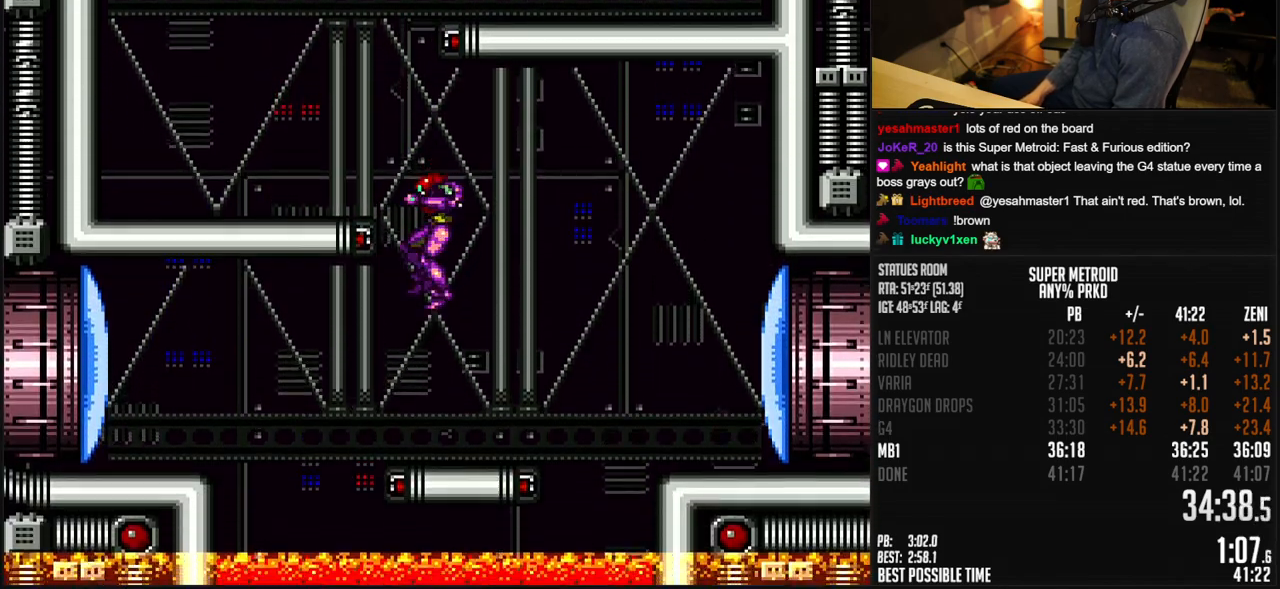
{"buttons": ["DPAD_LEFT"], "events": [[33, "DPAD_LEFT", "up"], [217, "DPAD_LEFT", "down"], [300, "X", "down"], [367, "A", "down"], [417, "X", "up"], [450, "A", "up"], [483, "B", "up"]]}
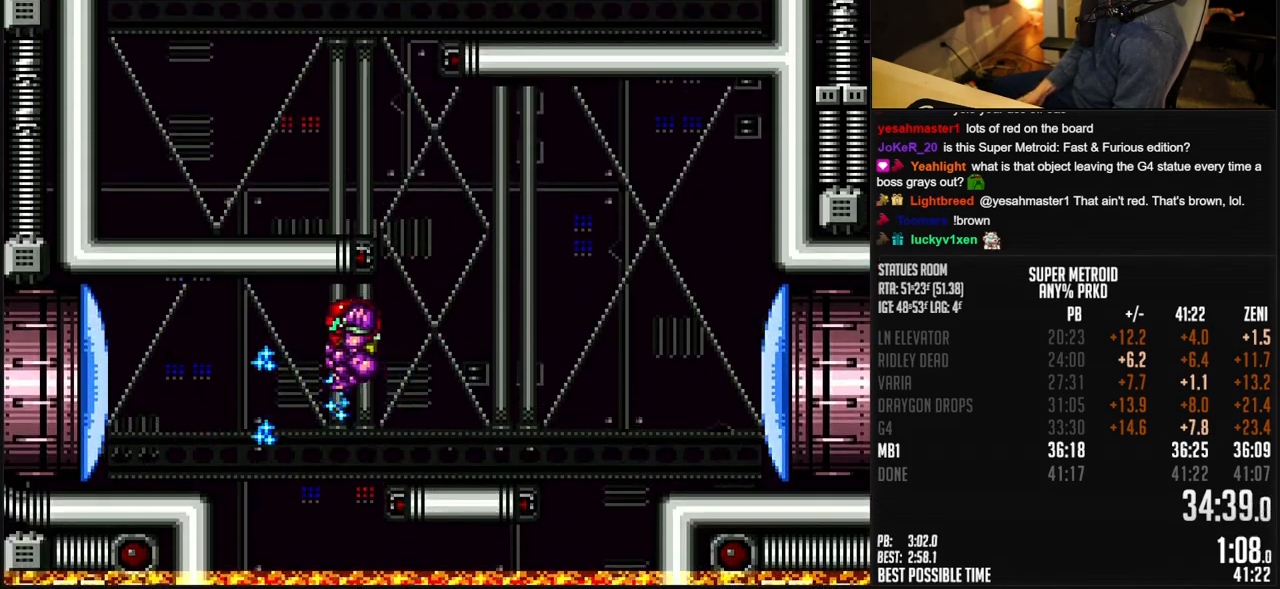
{"buttons": ["B", "R1", "DPAD_LEFT"], "events": [[83, "B", "down"], [200, "SELECT", "down"], [300, "Y", "down"], [383, "Y", "up"], [450, "R1", "down"], [450, "SELECT", "up"]]}
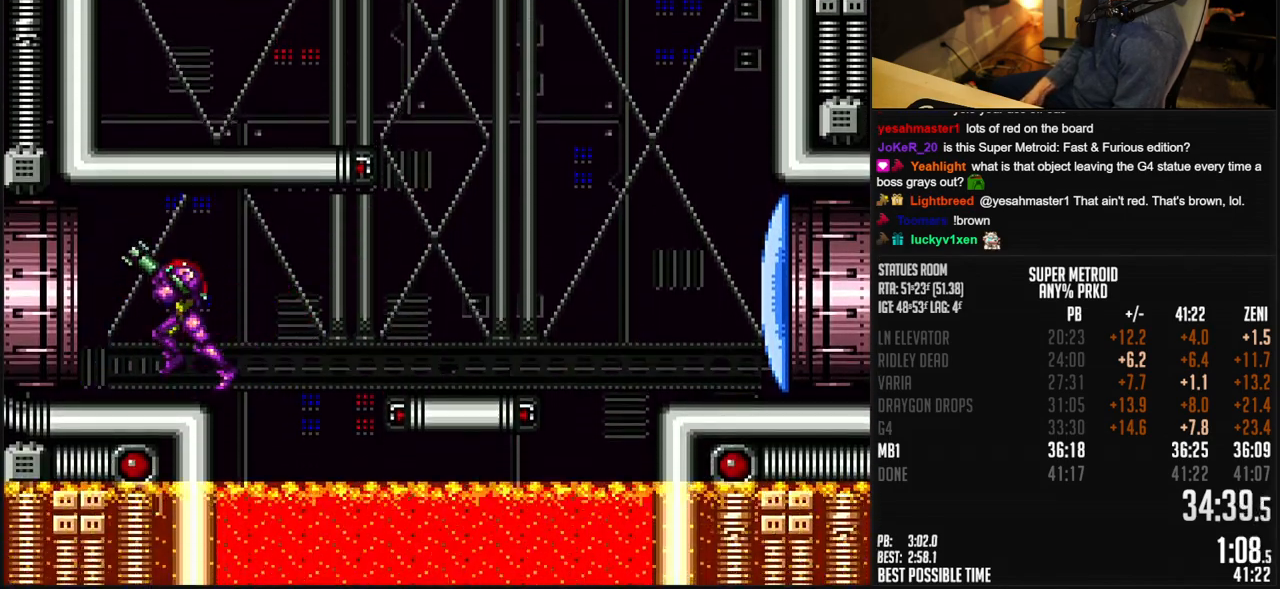
{"buttons": ["B", "DPAD_LEFT"], "events": [[50, "R1", "up"]]}
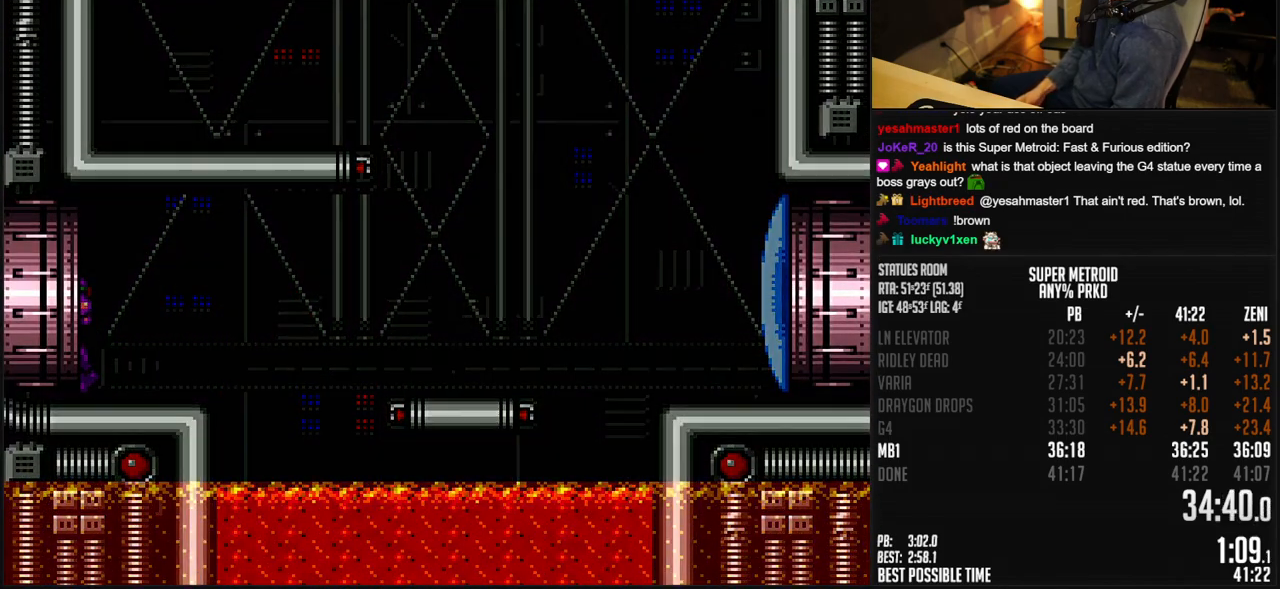
{"buttons": ["B"], "events": [[200, "DPAD_LEFT", "up"]]}
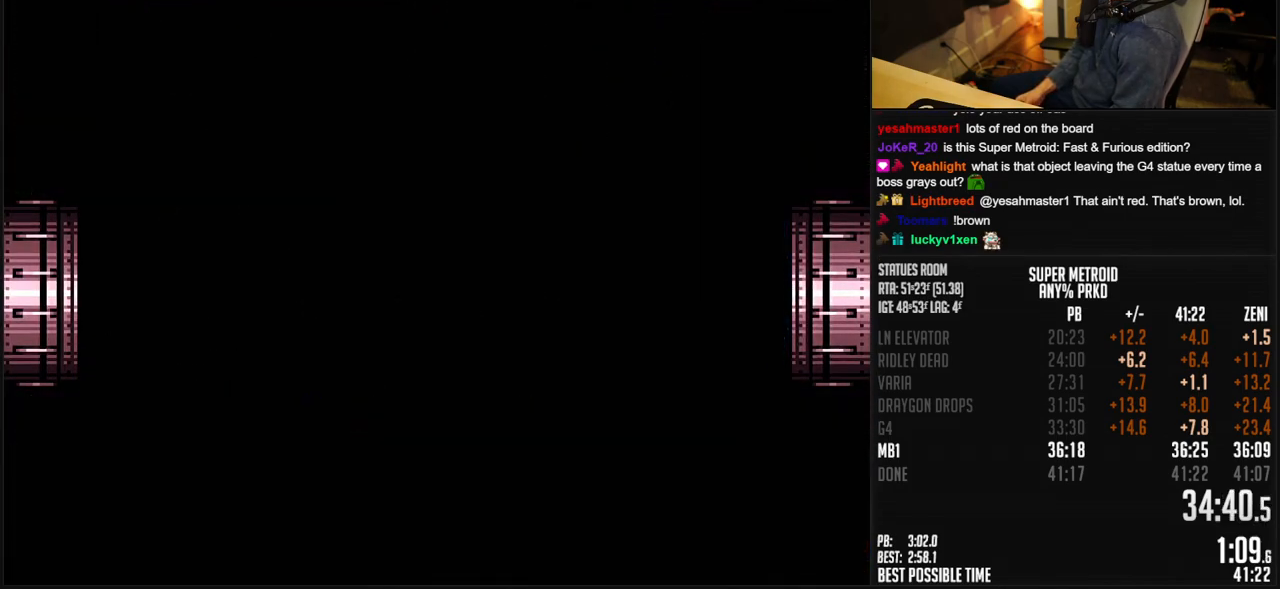
{"buttons": ["B"], "events": [[83, "DPAD_LEFT", "down"], [133, "DPAD_LEFT", "up"], [183, "DPAD_LEFT", "down"], [283, "DPAD_LEFT", "up"], [333, "DPAD_LEFT", "down"], [400, "DPAD_LEFT", "up"]]}
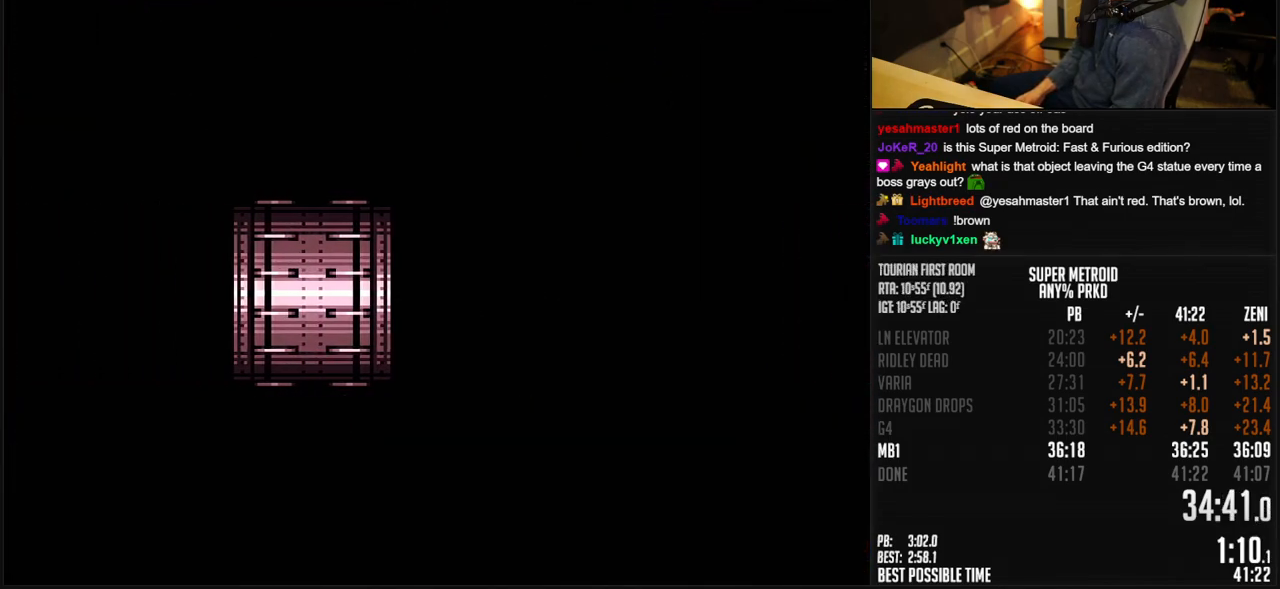
{"buttons": ["B"], "events": [[200, "B", "up"], [350, "B", "down"]]}
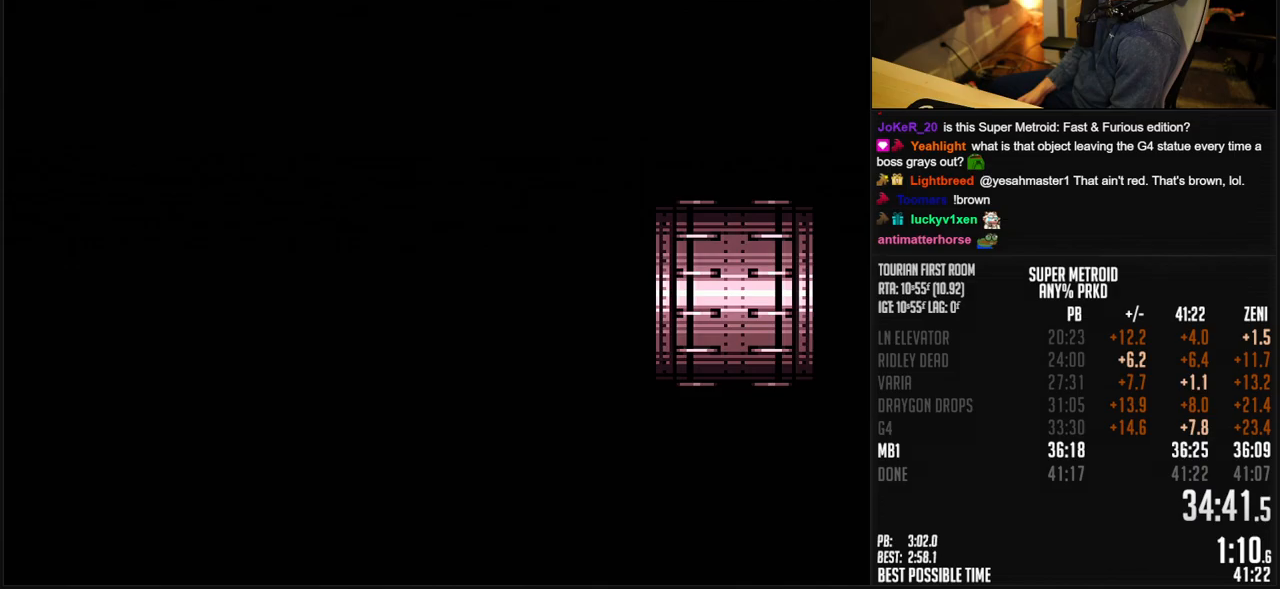
{"buttons": ["B", "DPAD_LEFT"], "events": [[133, "DPAD_LEFT", "down"], [183, "DPAD_LEFT", "up"], [317, "DPAD_LEFT", "down"], [400, "DPAD_LEFT", "up"], [450, "DPAD_LEFT", "down"]]}
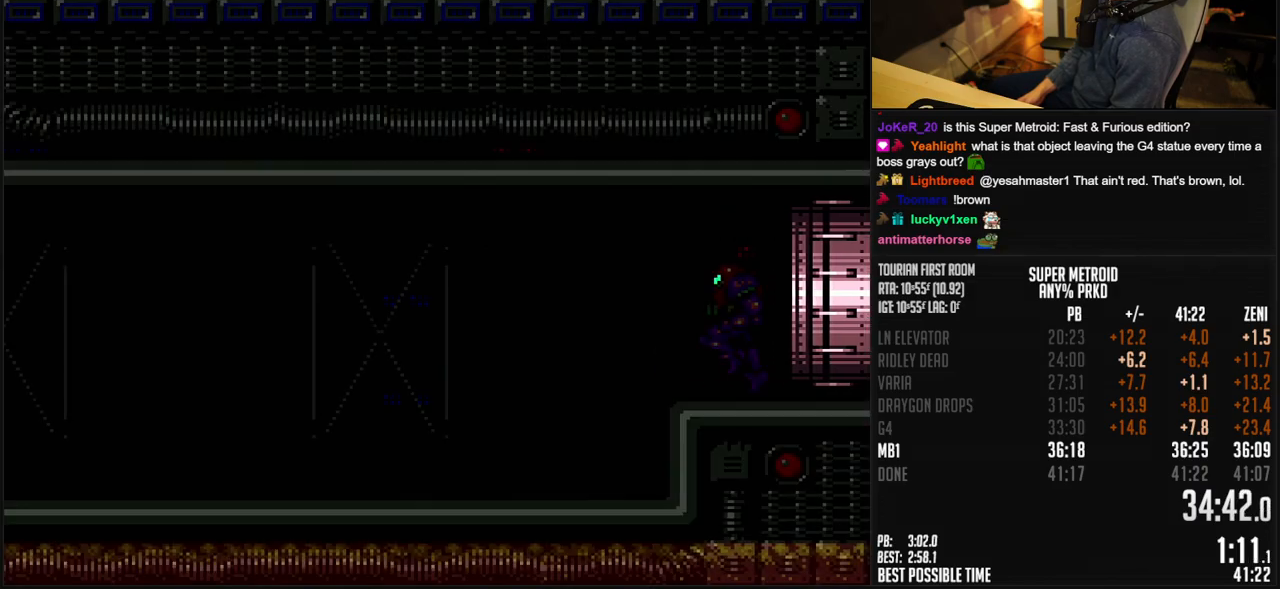
{"buttons": ["A", "B", "DPAD_LEFT"], "events": [[450, "A", "down"]]}
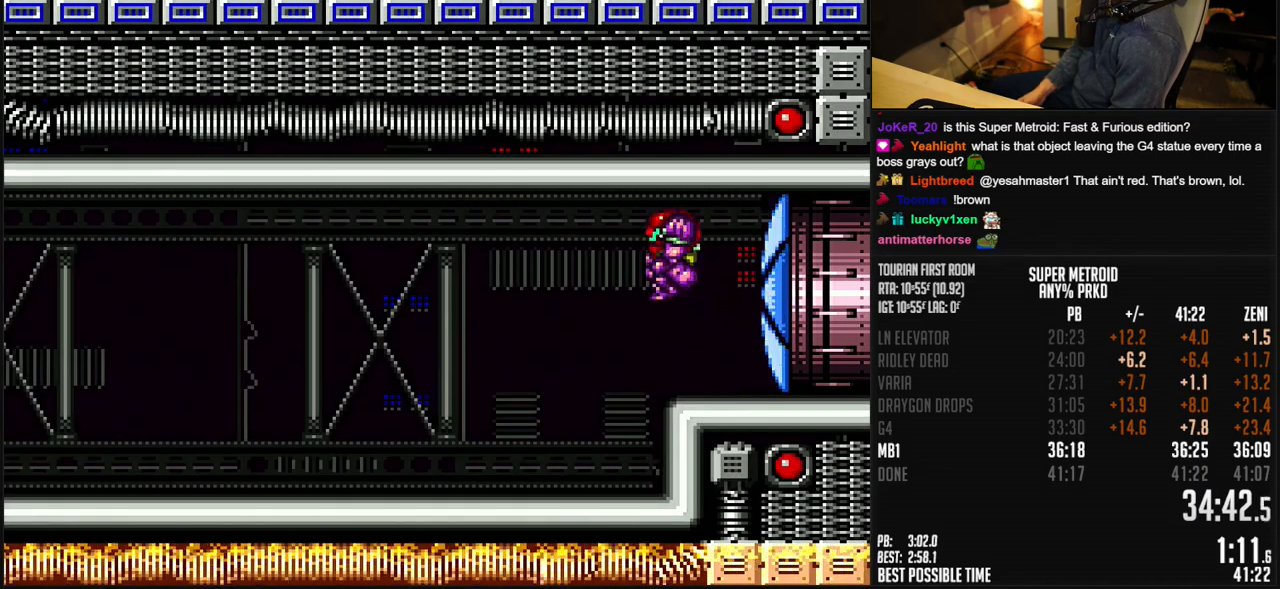
{"buttons": ["B", "X", "DPAD_LEFT"], "events": [[50, "A", "up"], [50, "B", "up"], [150, "B", "down"], [450, "X", "down"]]}
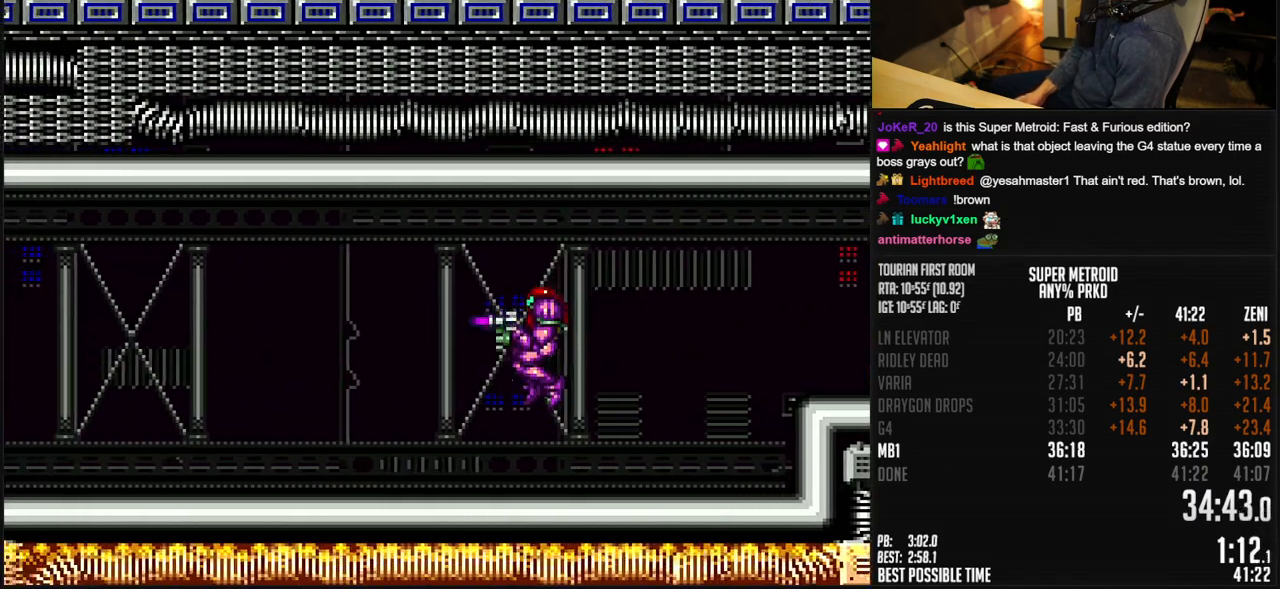
{"buttons": ["B", "DPAD_LEFT"], "events": [[33, "X", "up"], [350, "X", "down"], [433, "X", "up"]]}